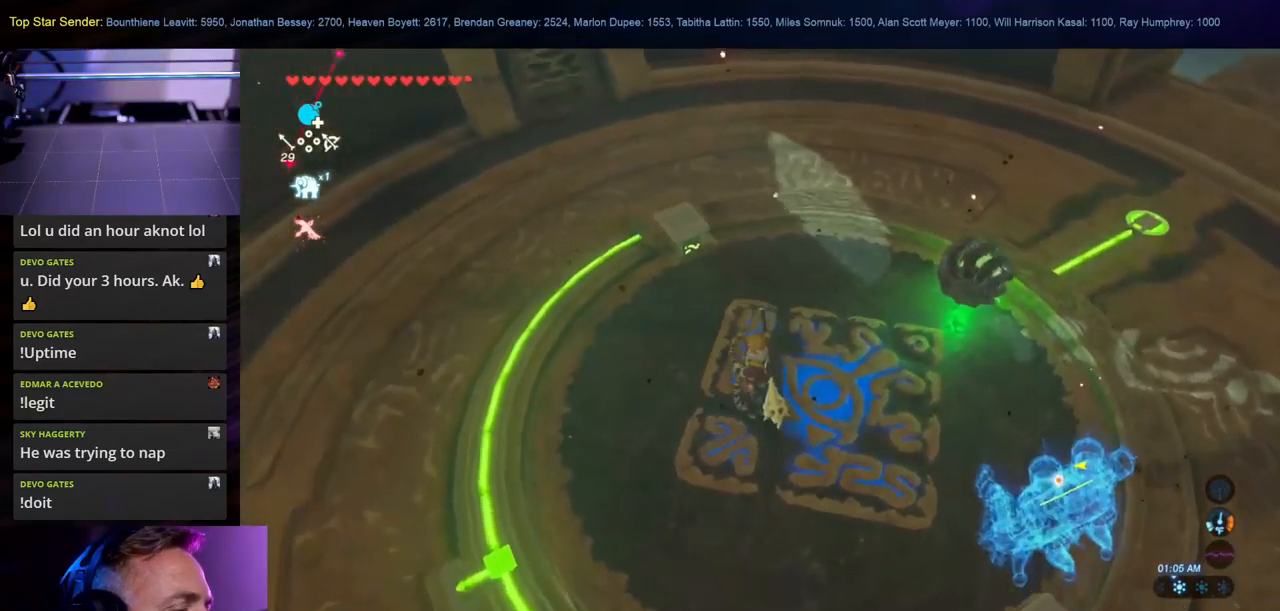
Gameplay with a controller (Nintendo layout); each line is a JSON object with the inputs held at the frame after it. "events" lists button and stick changes between this image and that frame as [ms after this image, input, new state], when the widget could be followed in between. Not read: L2 L3 R1 R2 R3.
{"buttons": [], "left_stick": "up-right", "right_stick": "center", "events": [[83, "left_stick", "right"], [150, "right_stick", "up-right"], [350, "left_stick", "up-right"], [483, "right_stick", "center"]]}
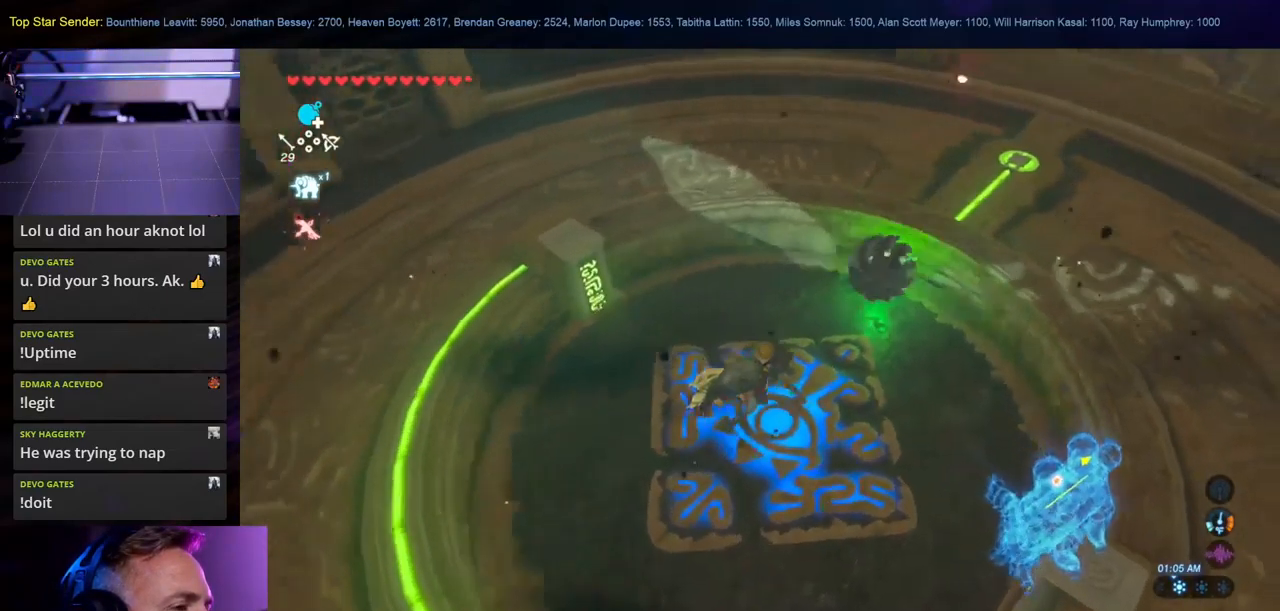
{"buttons": [], "left_stick": "center", "right_stick": "center", "events": [[133, "L1", "down"], [250, "L1", "up"], [383, "A", "down"], [433, "left_stick", "center"], [483, "A", "up"]]}
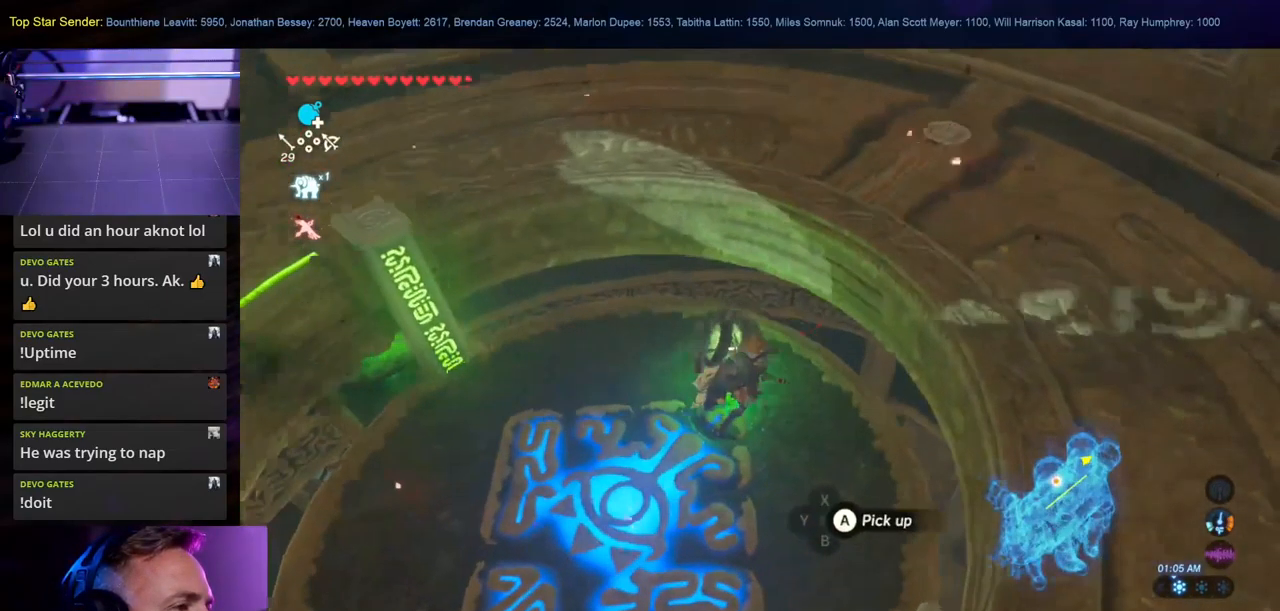
{"buttons": [], "left_stick": "center", "right_stick": "center", "events": [[67, "A", "down"], [150, "A", "up"], [400, "left_stick", "down-left"], [483, "left_stick", "center"]]}
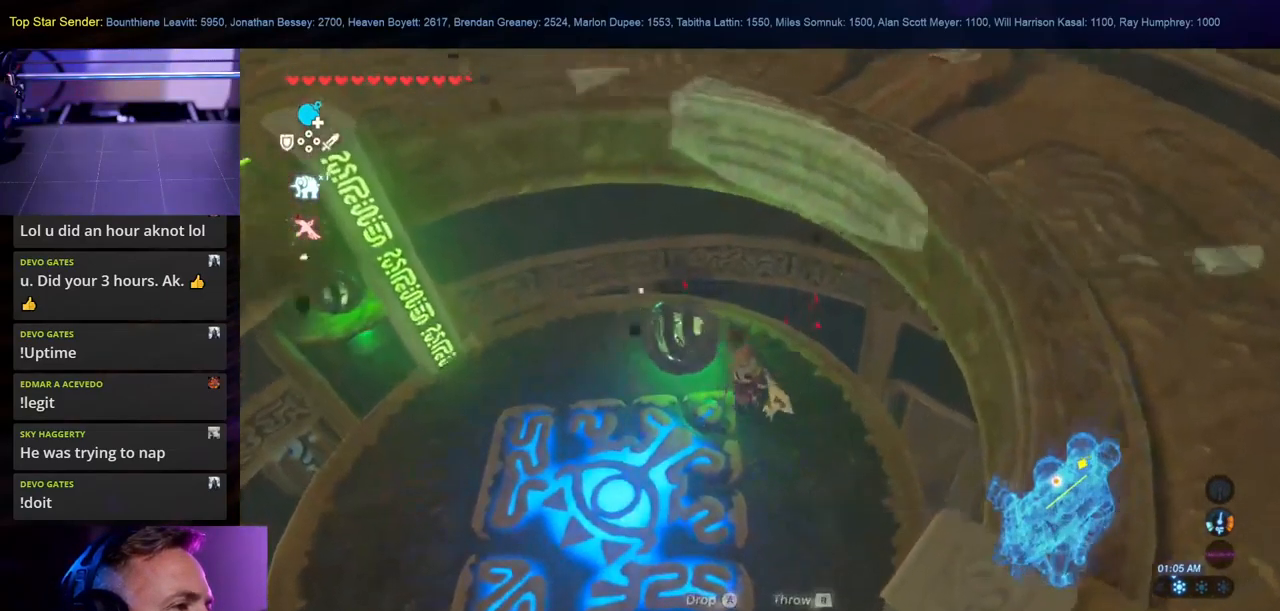
{"buttons": [], "left_stick": "center", "right_stick": "center", "events": [[100, "left_stick", "left"], [433, "left_stick", "center"]]}
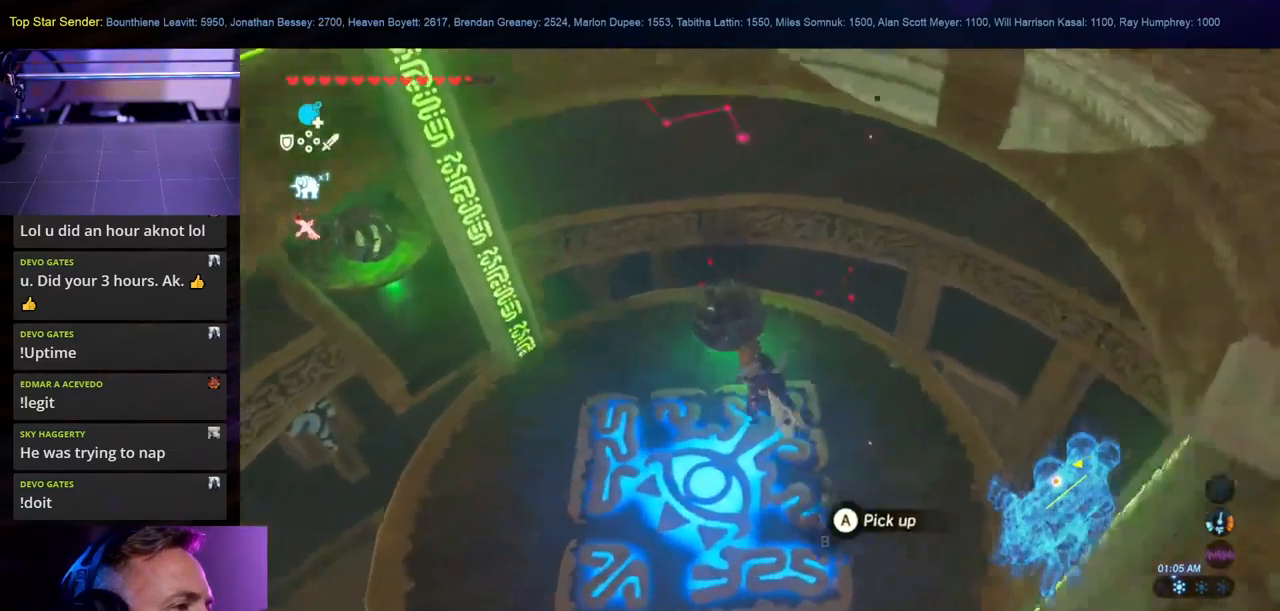
{"buttons": [], "left_stick": "center", "right_stick": "center", "events": [[50, "right_stick", "left"], [117, "left_stick", "up"], [150, "right_stick", "center"], [367, "A", "down"], [450, "left_stick", "center"], [483, "A", "up"]]}
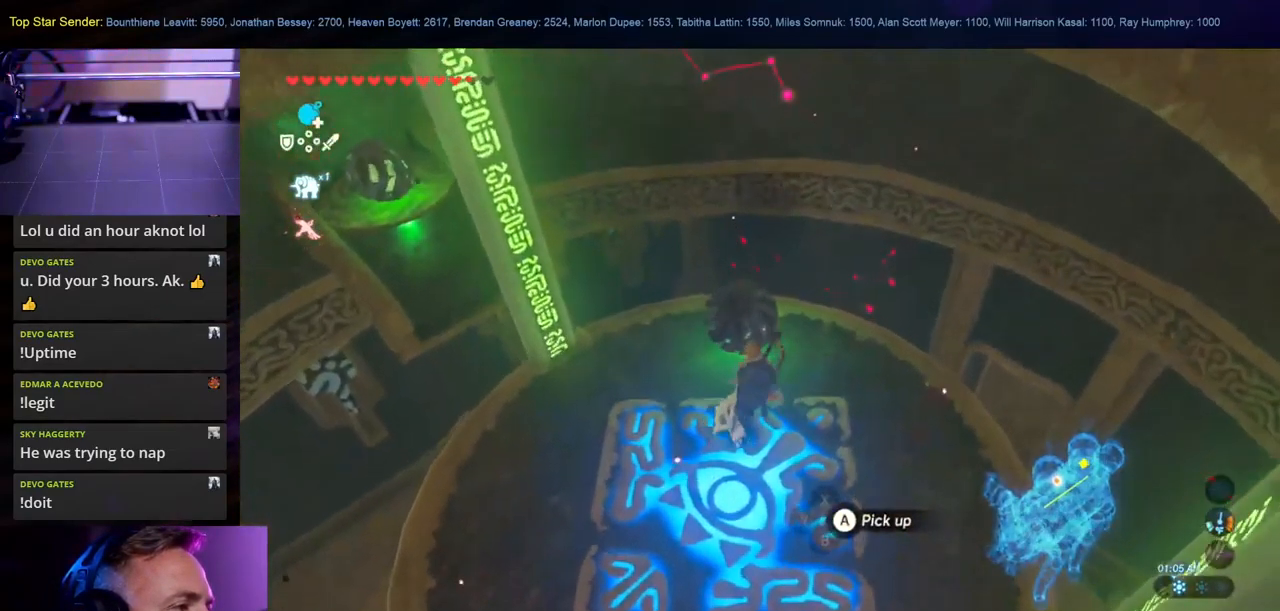
{"buttons": [], "left_stick": "up", "right_stick": "up-left", "events": [[33, "A", "down"], [117, "A", "up"], [400, "left_stick", "up"], [400, "right_stick", "up-left"]]}
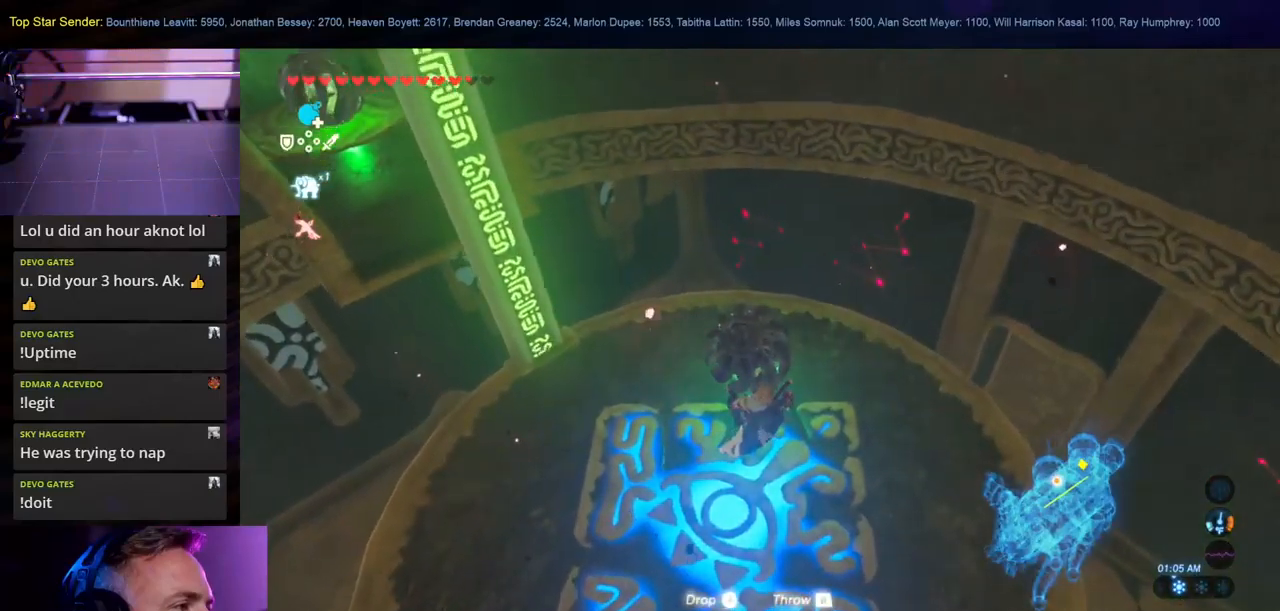
{"buttons": [], "left_stick": "center", "right_stick": "up-left", "events": [[117, "left_stick", "center"]]}
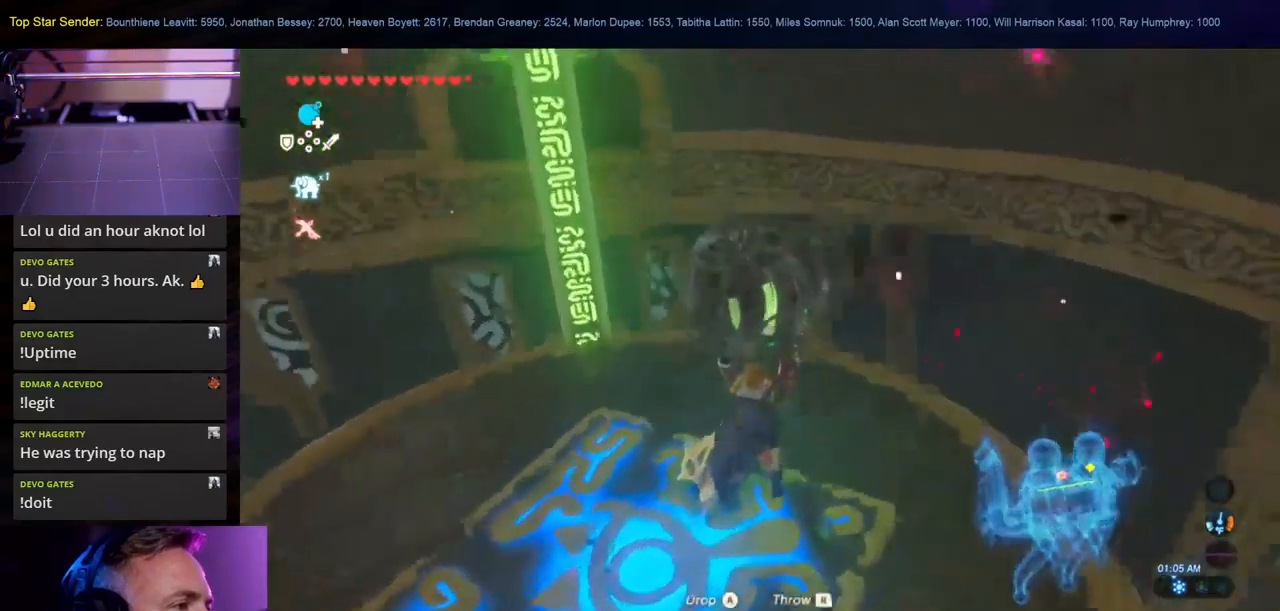
{"buttons": [], "left_stick": "center", "right_stick": "down-right", "events": [[34, "right_stick", "up"], [167, "right_stick", "center"], [217, "right_stick", "down-right"]]}
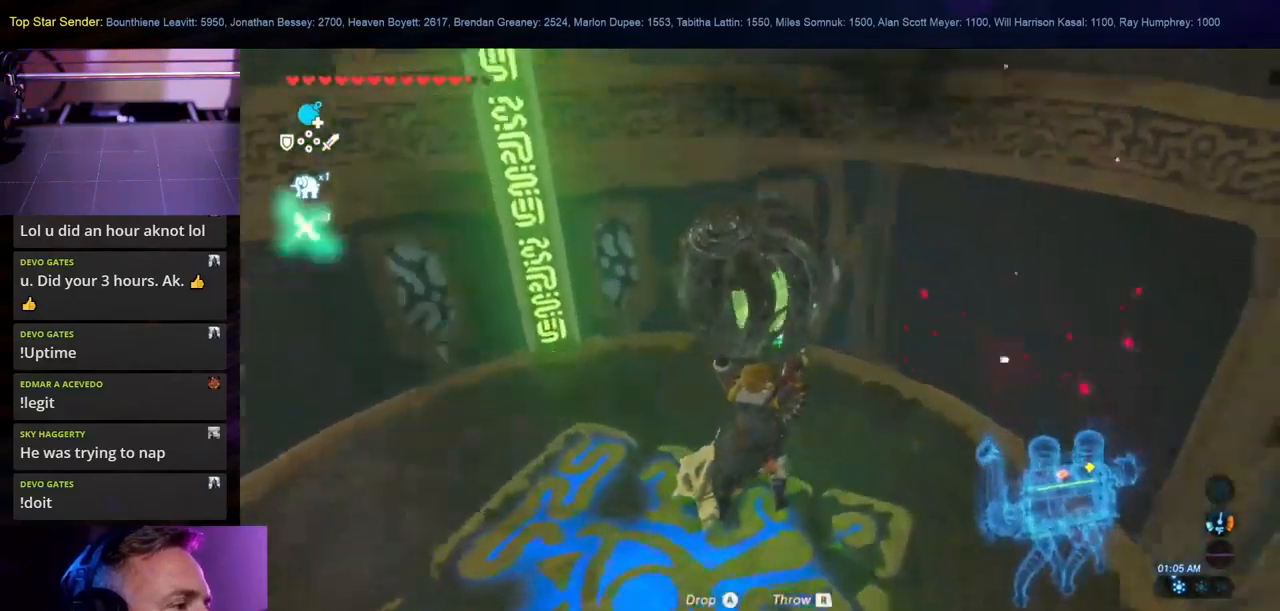
{"buttons": [], "left_stick": "center", "right_stick": "down-right", "events": []}
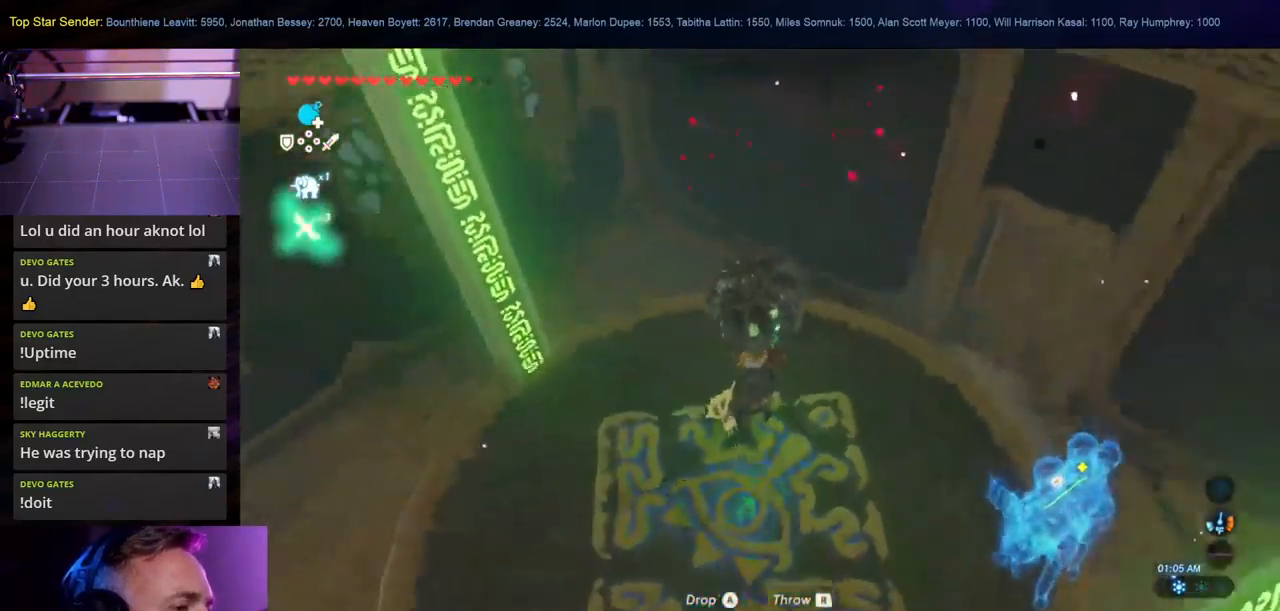
{"buttons": [], "left_stick": "up", "right_stick": "center", "events": [[167, "right_stick", "down"], [284, "right_stick", "center"], [300, "left_stick", "up"]]}
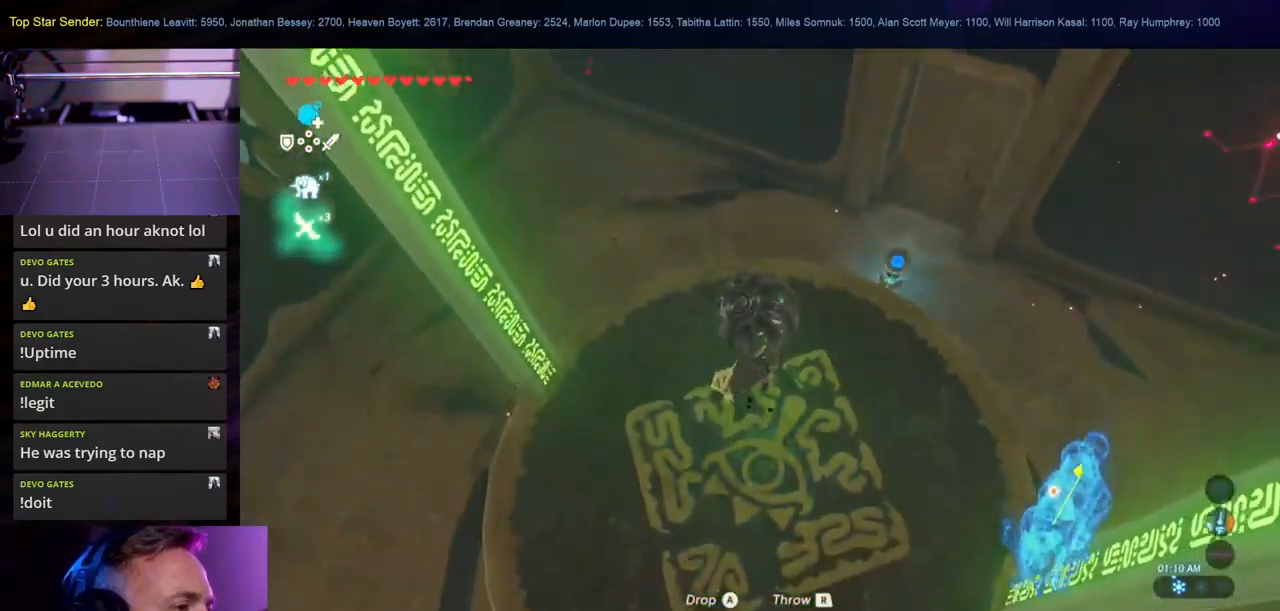
{"buttons": [], "left_stick": "center", "right_stick": "center", "events": [[84, "left_stick", "center"], [317, "left_stick", "up"], [417, "left_stick", "center"]]}
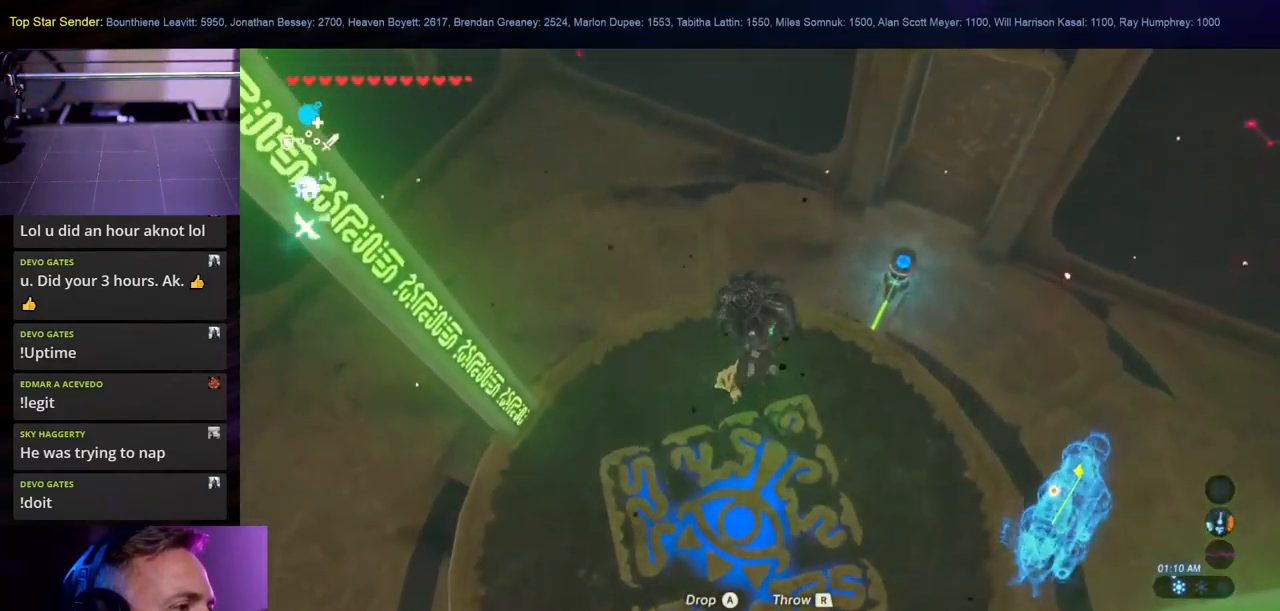
{"buttons": [], "left_stick": "center", "right_stick": "up-left", "events": [[100, "left_stick", "up"], [267, "left_stick", "center"], [417, "right_stick", "up-left"]]}
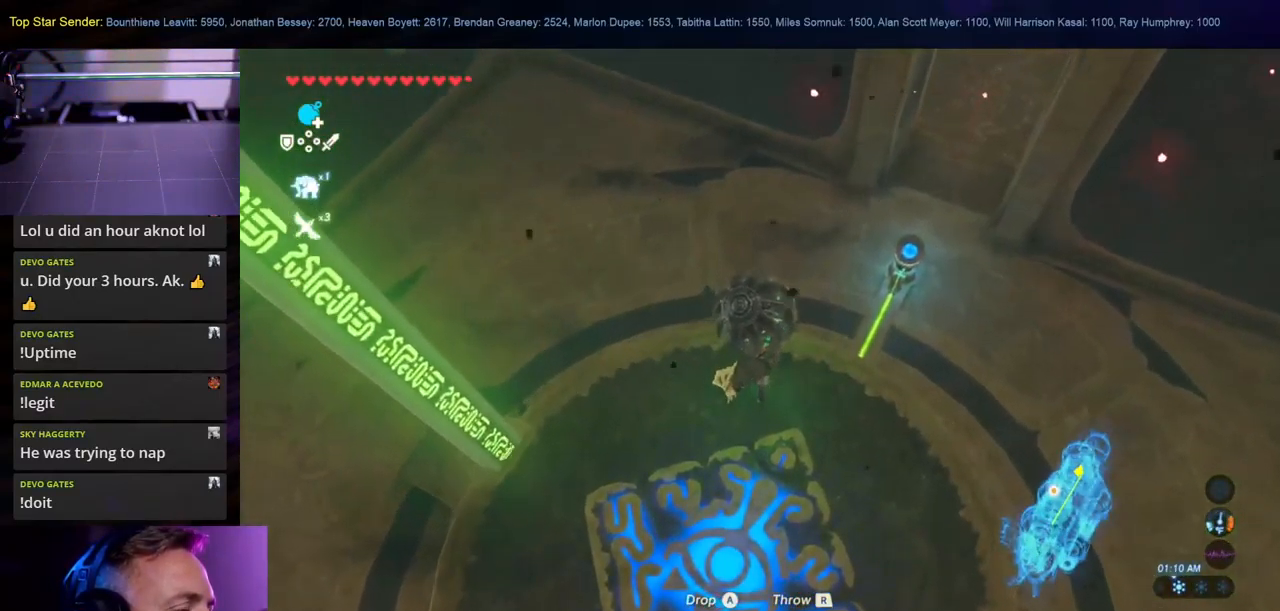
{"buttons": [], "left_stick": "up", "right_stick": "center", "events": [[17, "left_stick", "up"], [134, "left_stick", "center"], [134, "right_stick", "center"], [367, "left_stick", "up"]]}
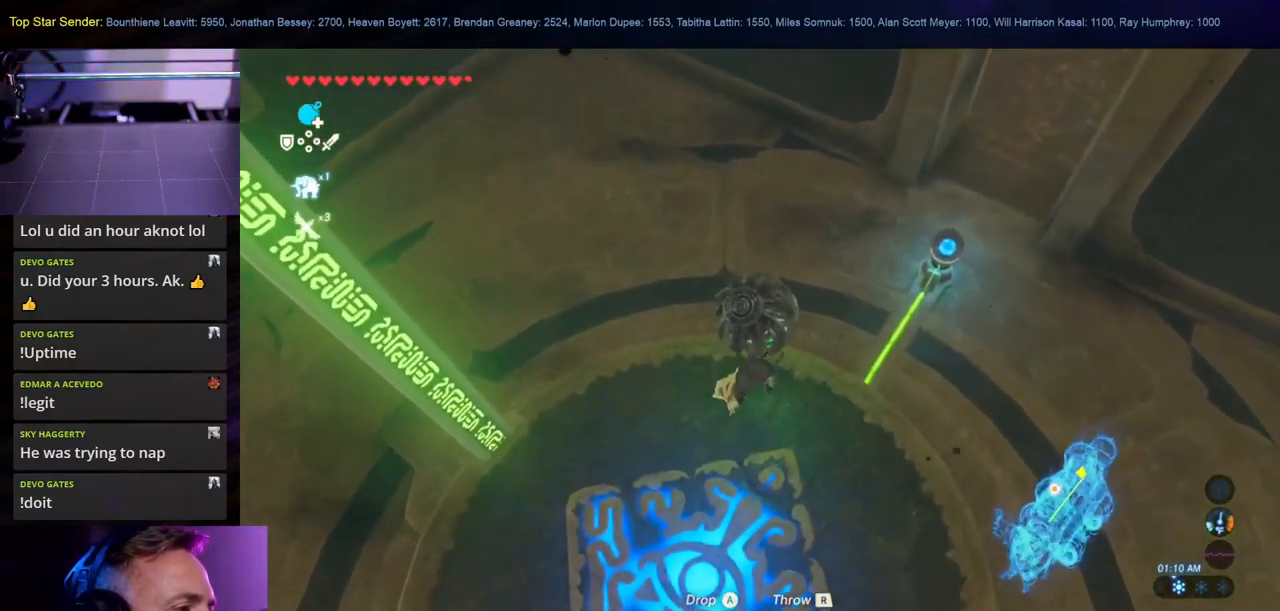
{"buttons": [], "left_stick": "center", "right_stick": "center", "events": [[100, "A", "down"], [100, "left_stick", "center"], [200, "A", "up"]]}
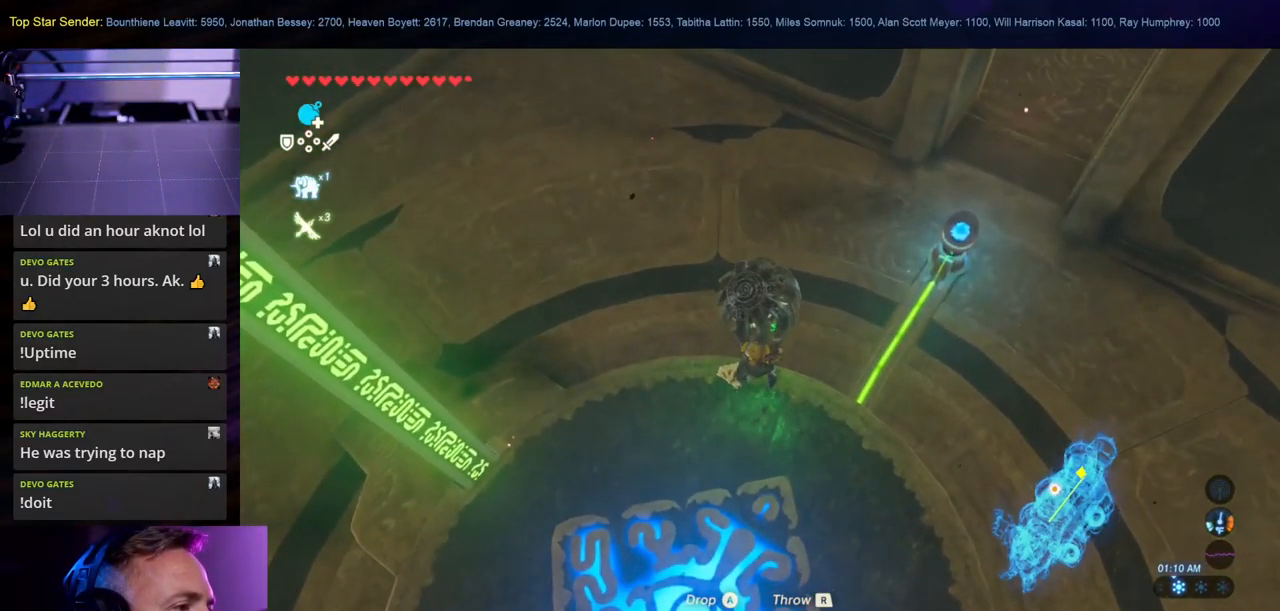
{"buttons": [], "left_stick": "down", "right_stick": "left", "events": [[417, "left_stick", "down"], [500, "right_stick", "left"]]}
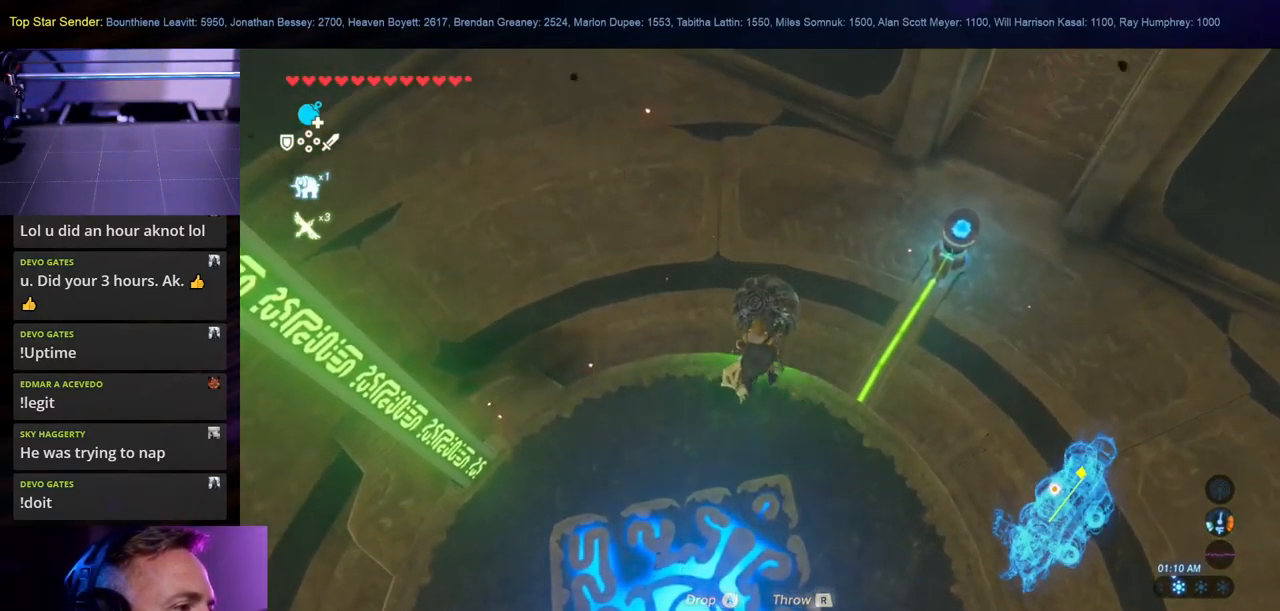
{"buttons": [], "left_stick": "down", "right_stick": "up-left", "events": [[67, "right_stick", "up-left"]]}
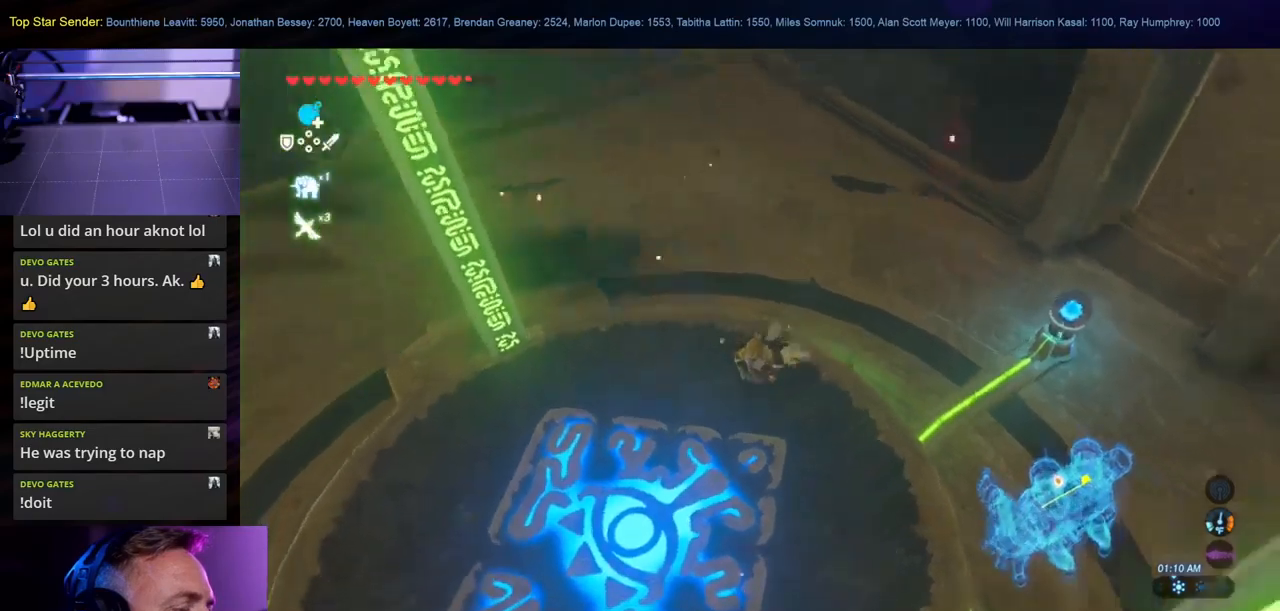
{"buttons": [], "left_stick": "center", "right_stick": "up-left", "events": [[83, "right_stick", "center"], [266, "right_stick", "up-left"], [483, "left_stick", "center"]]}
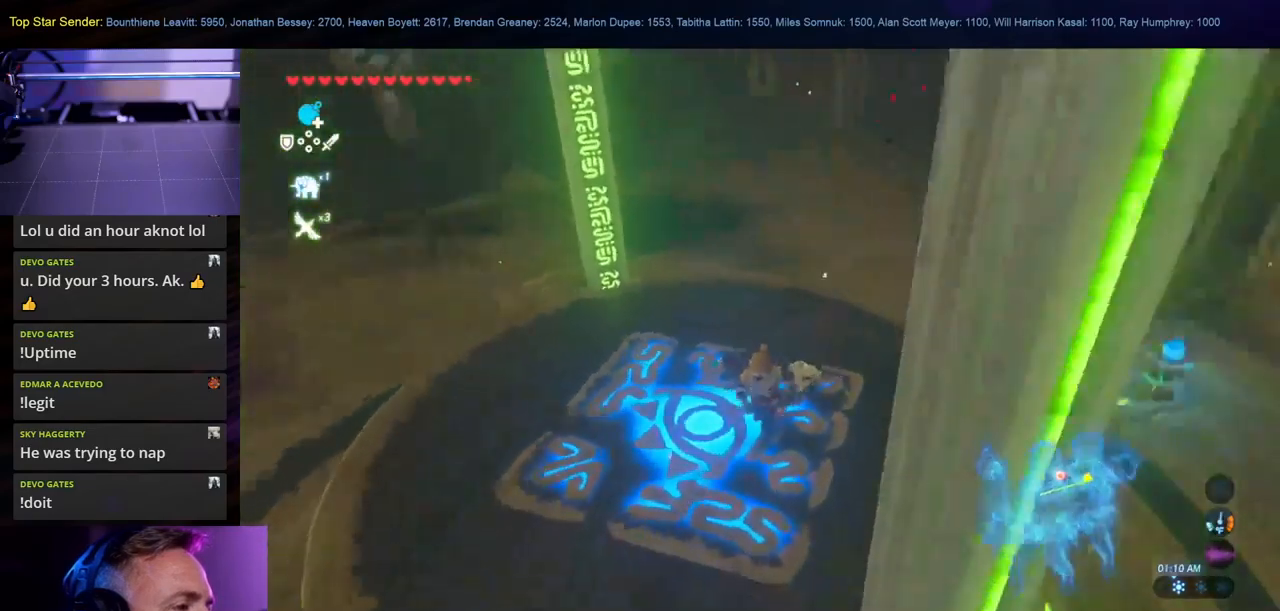
{"buttons": [], "left_stick": "up-right", "right_stick": "down-left", "events": [[350, "right_stick", "up"], [450, "left_stick", "up-right"], [483, "right_stick", "down-left"]]}
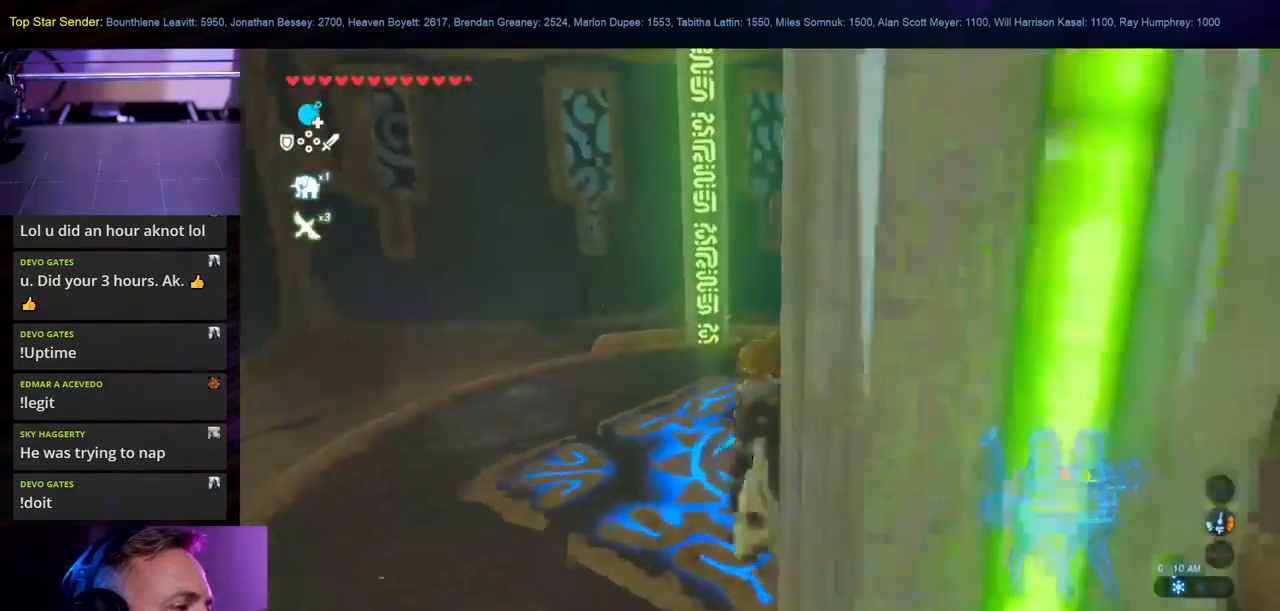
{"buttons": [], "left_stick": "right", "right_stick": "down-left", "events": [[333, "left_stick", "right"]]}
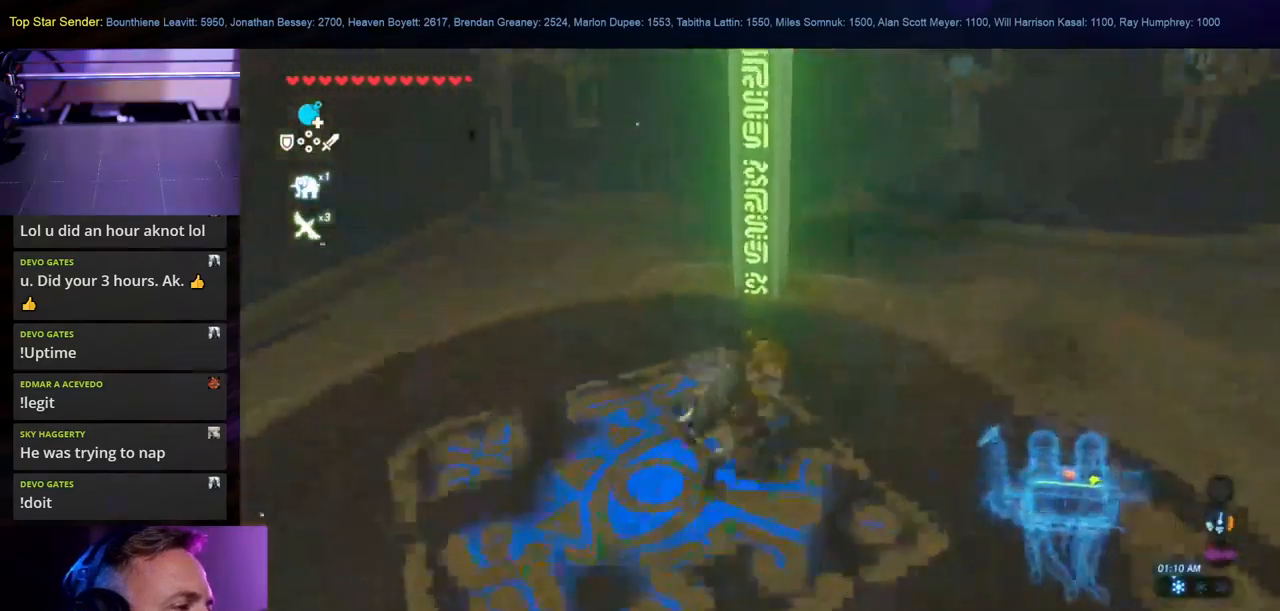
{"buttons": [], "left_stick": "center", "right_stick": "left", "events": [[50, "right_stick", "left"], [233, "right_stick", "center"], [316, "left_stick", "center"], [416, "right_stick", "left"]]}
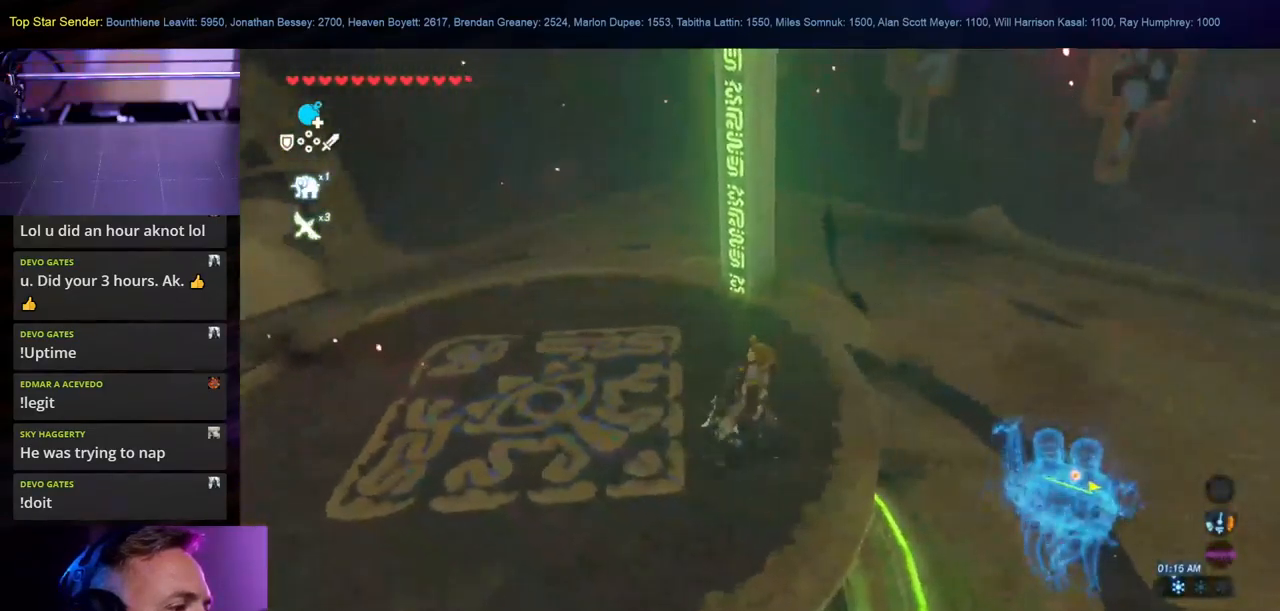
{"buttons": [], "left_stick": "center", "right_stick": "down-left", "events": [[216, "right_stick", "down-left"]]}
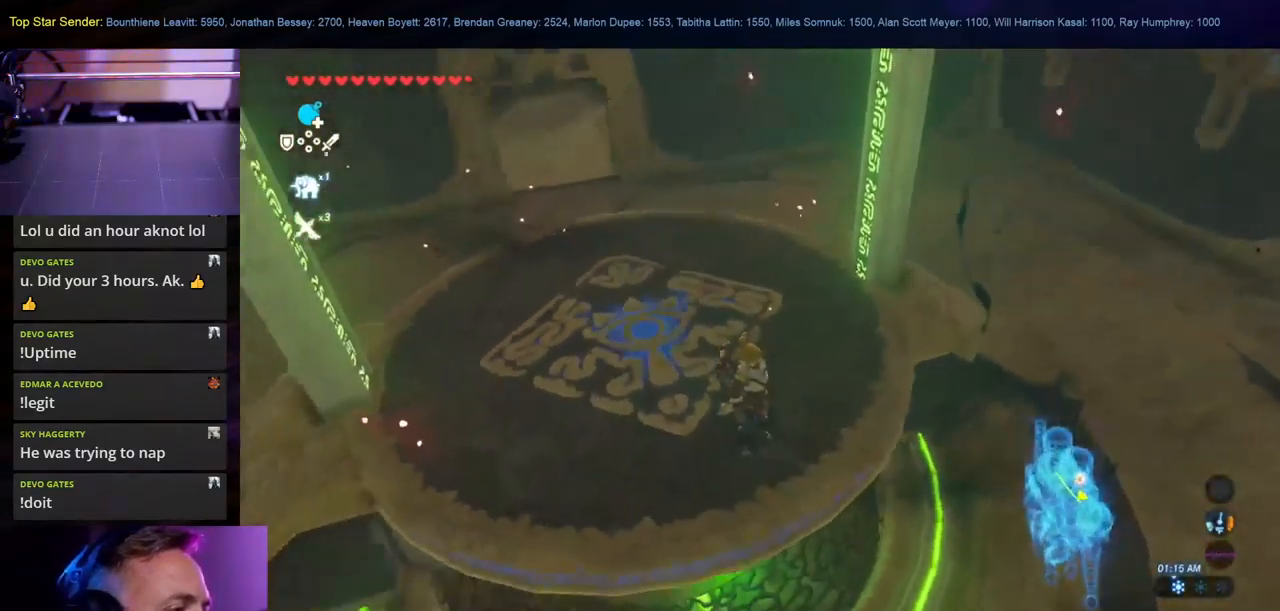
{"buttons": [], "left_stick": "center", "right_stick": "up", "events": [[183, "right_stick", "up-left"], [433, "right_stick", "up"]]}
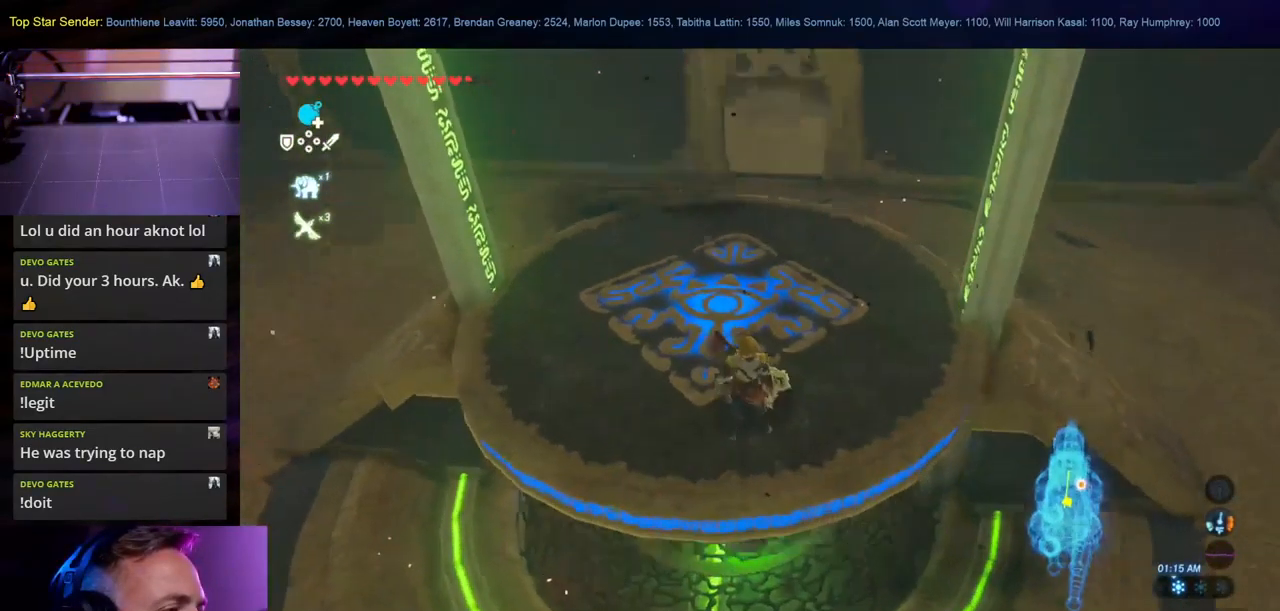
{"buttons": [], "left_stick": "center", "right_stick": "down-right", "events": [[350, "right_stick", "center"], [500, "right_stick", "down-right"]]}
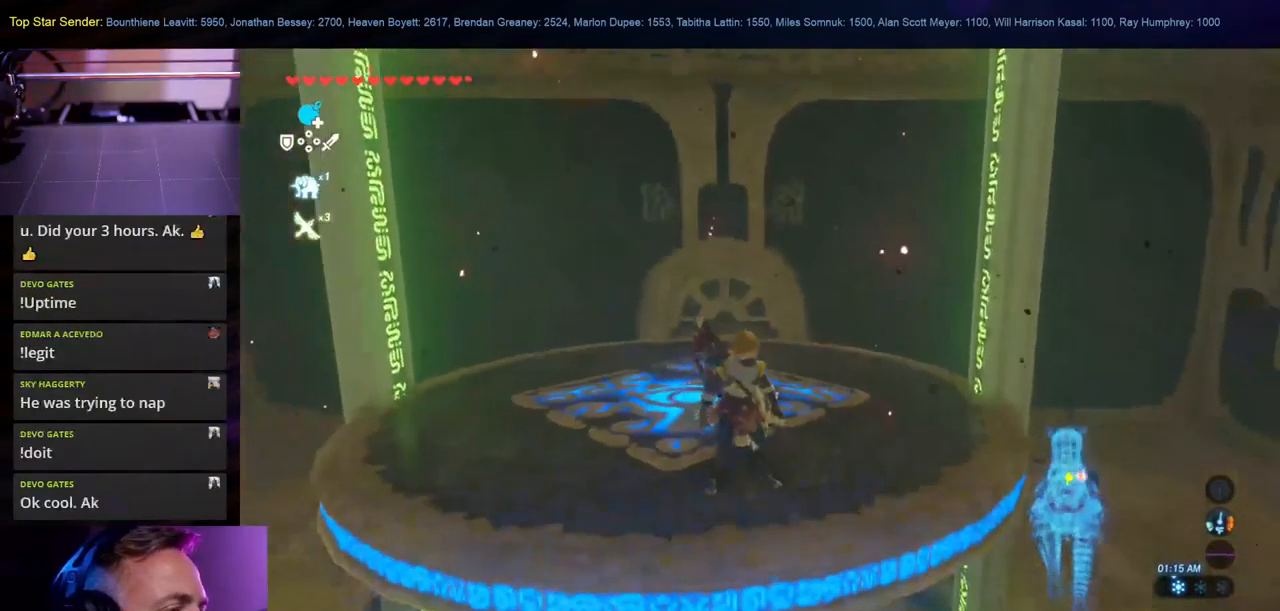
{"buttons": [], "left_stick": "center", "right_stick": "up-right", "events": [[50, "right_stick", "right"], [133, "left_stick", "up-left"], [333, "L1", "down"], [333, "left_stick", "center"], [400, "L1", "up"], [433, "right_stick", "up-right"]]}
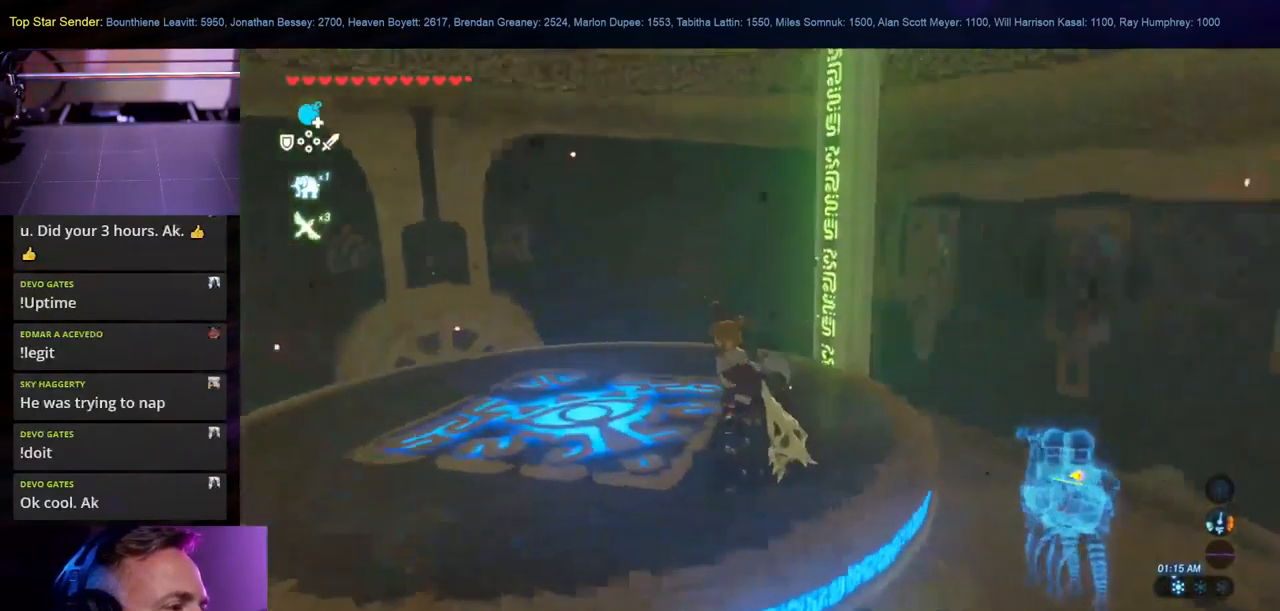
{"buttons": [], "left_stick": "center", "right_stick": "right", "events": [[283, "right_stick", "center"], [450, "right_stick", "right"]]}
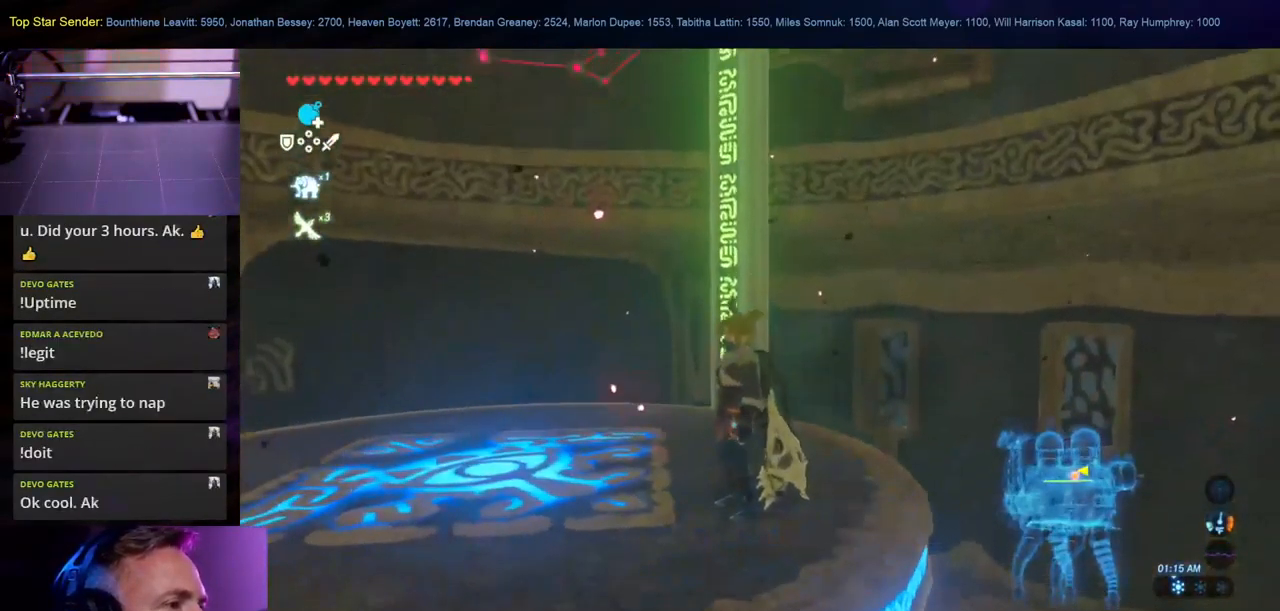
{"buttons": [], "left_stick": "center", "right_stick": "center", "events": [[116, "left_stick", "up-left"], [266, "right_stick", "center"], [350, "left_stick", "center"]]}
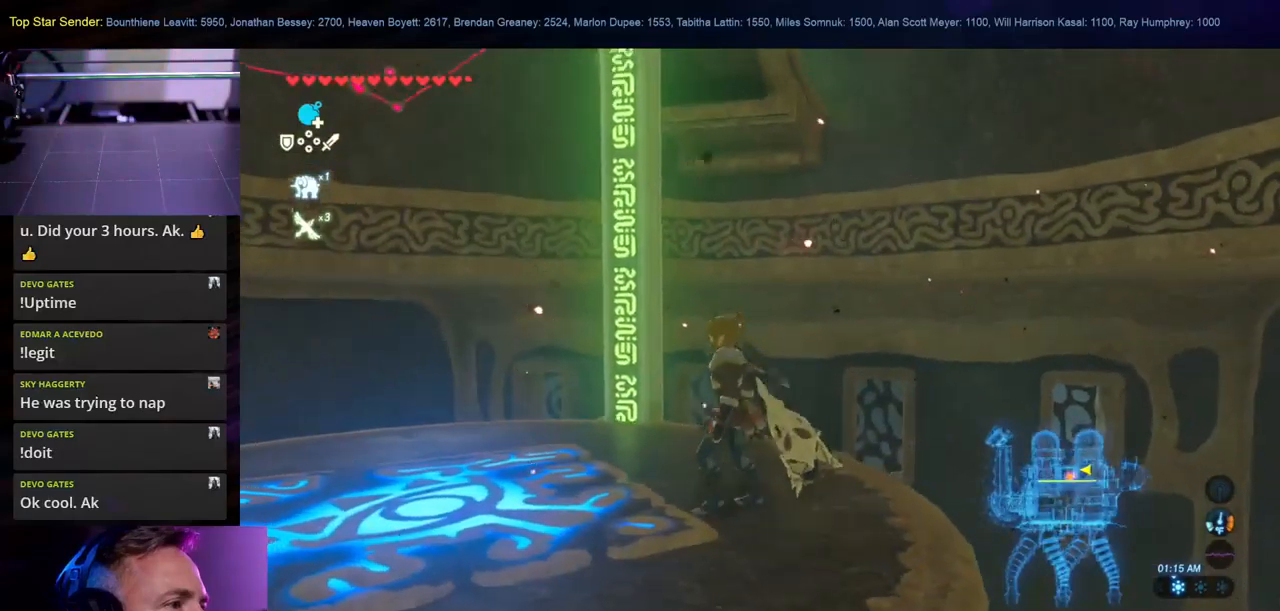
{"buttons": [], "left_stick": "left", "right_stick": "center", "events": [[17, "left_stick", "left"], [117, "right_stick", "right"], [267, "L1", "down"], [300, "right_stick", "center"], [433, "L1", "up"]]}
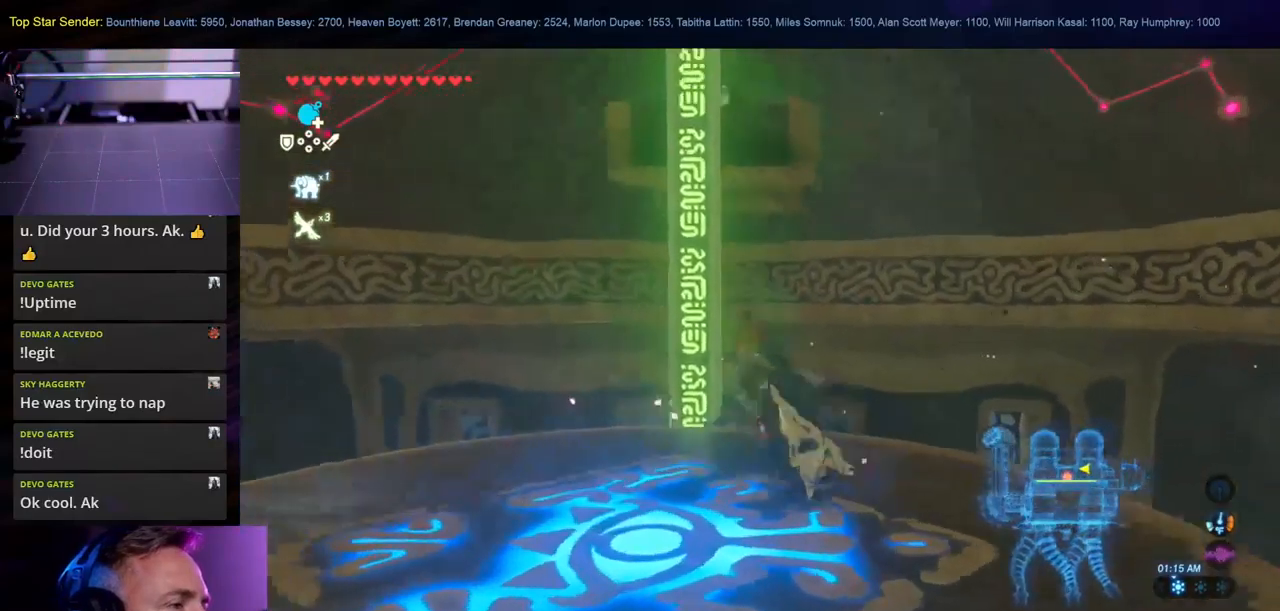
{"buttons": [], "left_stick": "left", "right_stick": "center", "events": [[50, "left_stick", "center"], [150, "right_stick", "right"], [167, "left_stick", "left"], [217, "right_stick", "down-right"], [350, "left_stick", "center"], [350, "right_stick", "center"], [500, "left_stick", "left"]]}
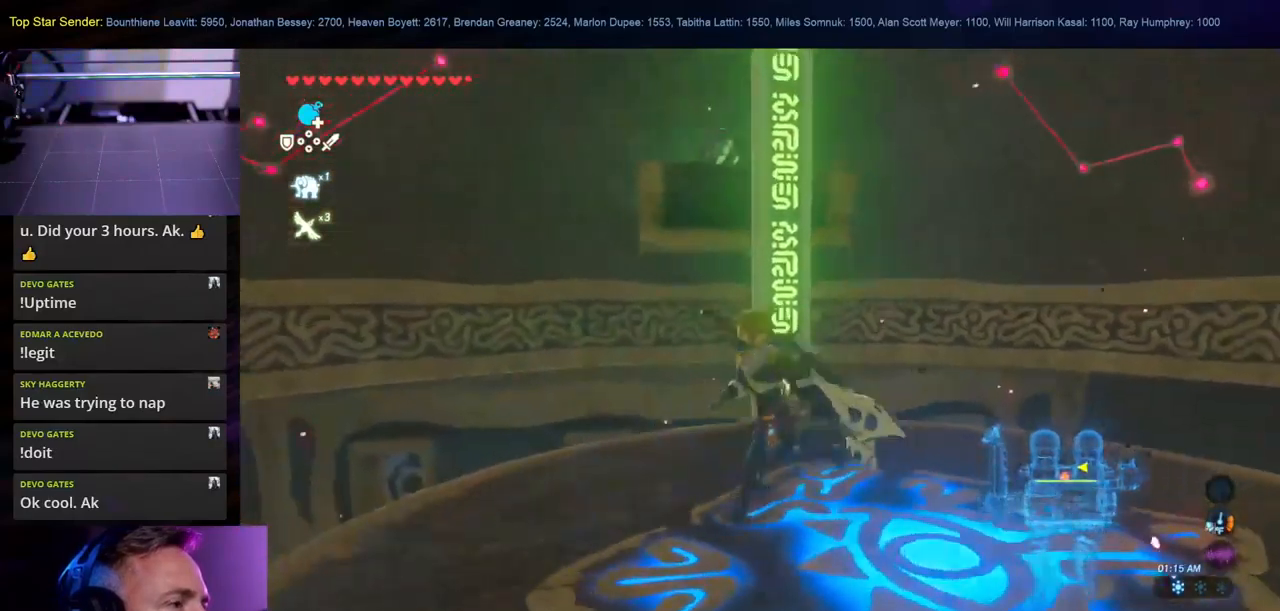
{"buttons": [], "left_stick": "center", "right_stick": "center", "events": [[283, "left_stick", "center"], [283, "right_stick", "down-right"], [417, "right_stick", "center"]]}
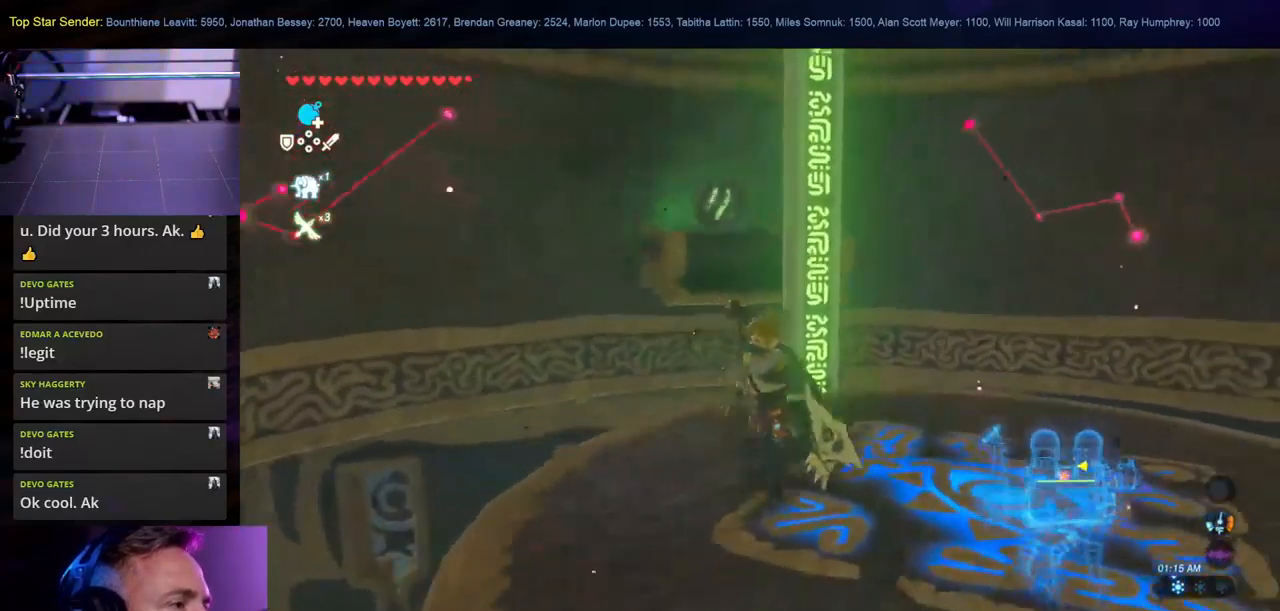
{"buttons": [], "left_stick": "center", "right_stick": "center", "events": [[250, "right_stick", "down"], [433, "right_stick", "center"]]}